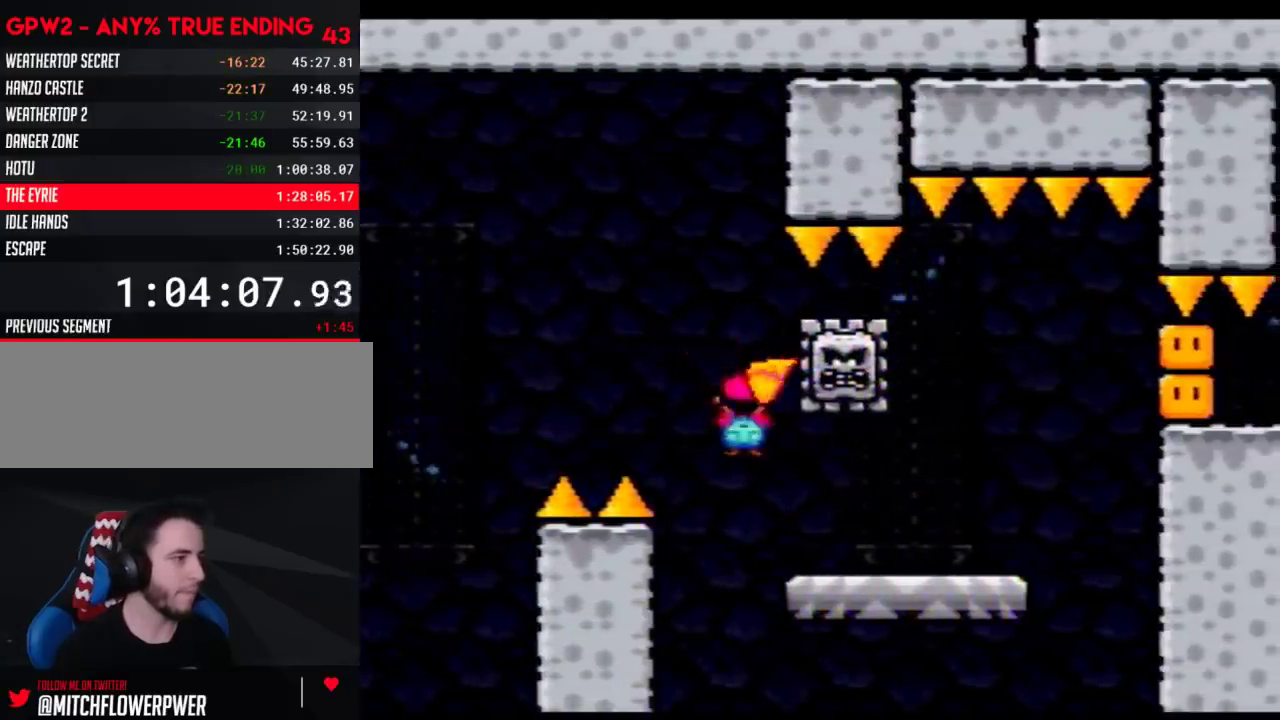
Gameplay with a controller (Nintendo layout); each line is a JSON object with the inputs held at the frame after it. "events" lists button and stick changes between this image and that frame as [ms after this image, input, new state], when the widget could be followed in between. Not read: L3 R3.
{"buttons": ["Y", "DPAD_RIGHT"], "events": [[50, "DPAD_LEFT", "down"], [50, "DPAD_RIGHT", "up"], [150, "DPAD_LEFT", "up"], [183, "DPAD_RIGHT", "down"], [250, "DPAD_RIGHT", "up"], [400, "A", "up"], [400, "DPAD_RIGHT", "down"]]}
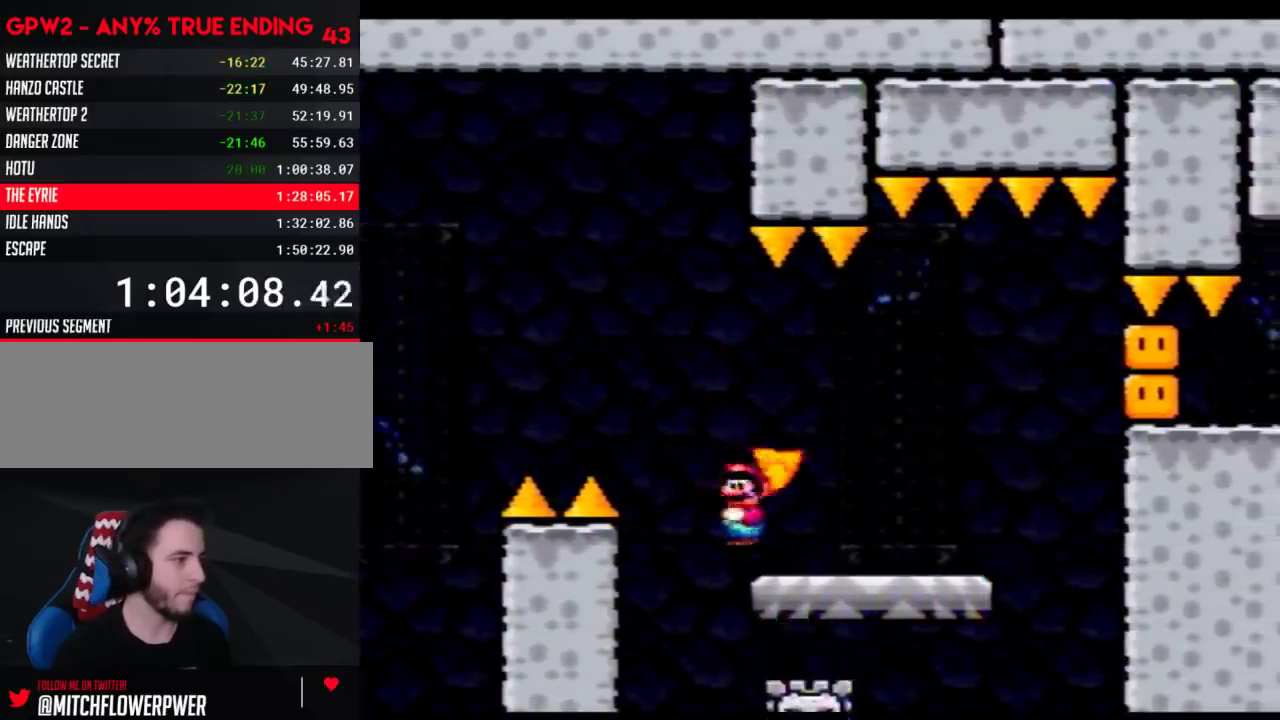
{"buttons": ["A", "Y", "DPAD_RIGHT"], "events": [[500, "A", "down"]]}
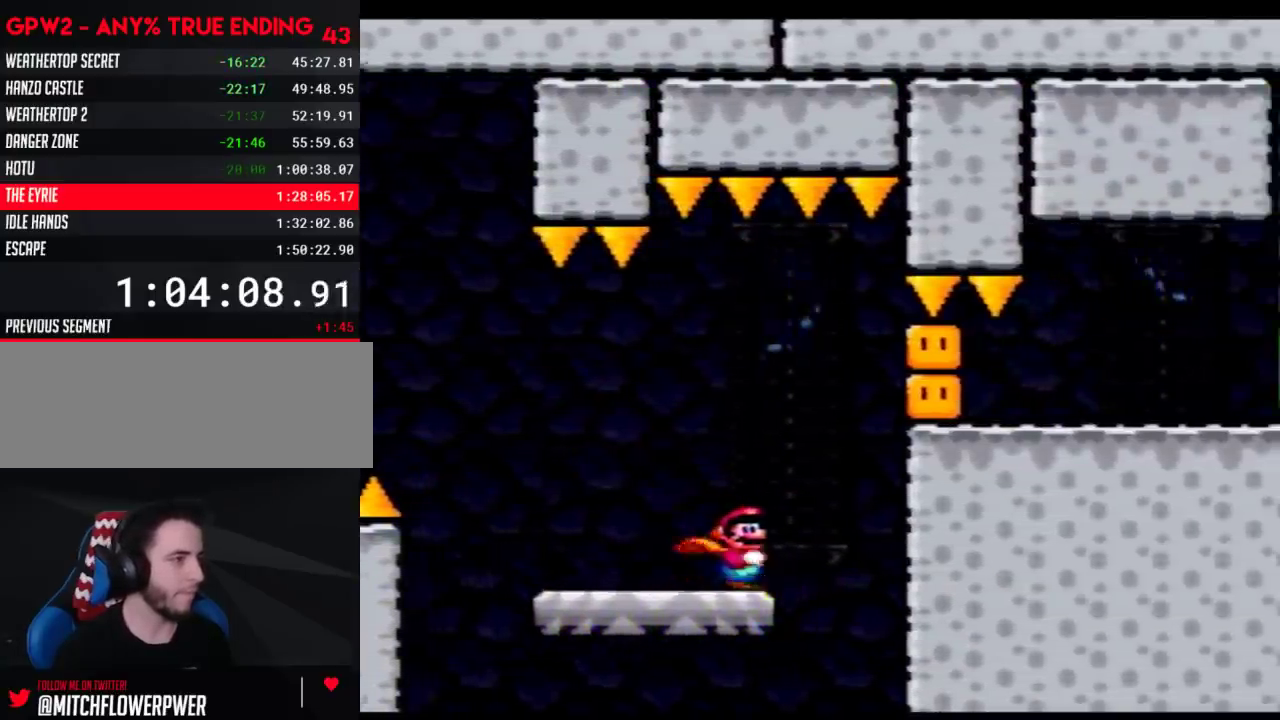
{"buttons": ["A", "Y", "DPAD_RIGHT"], "events": [[283, "DPAD_RIGHT", "up"], [300, "DPAD_LEFT", "down"], [400, "DPAD_LEFT", "up"], [400, "DPAD_RIGHT", "down"]]}
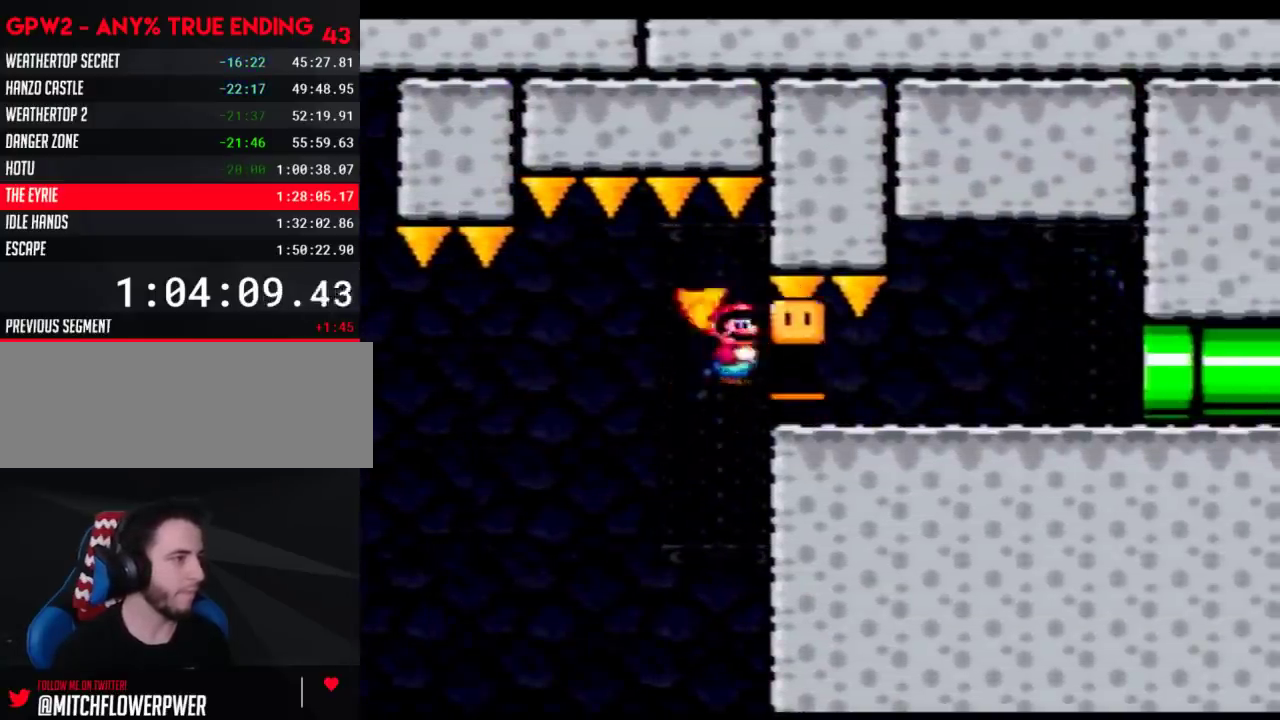
{"buttons": ["Y", "DPAD_RIGHT"], "events": [[500, "A", "up"]]}
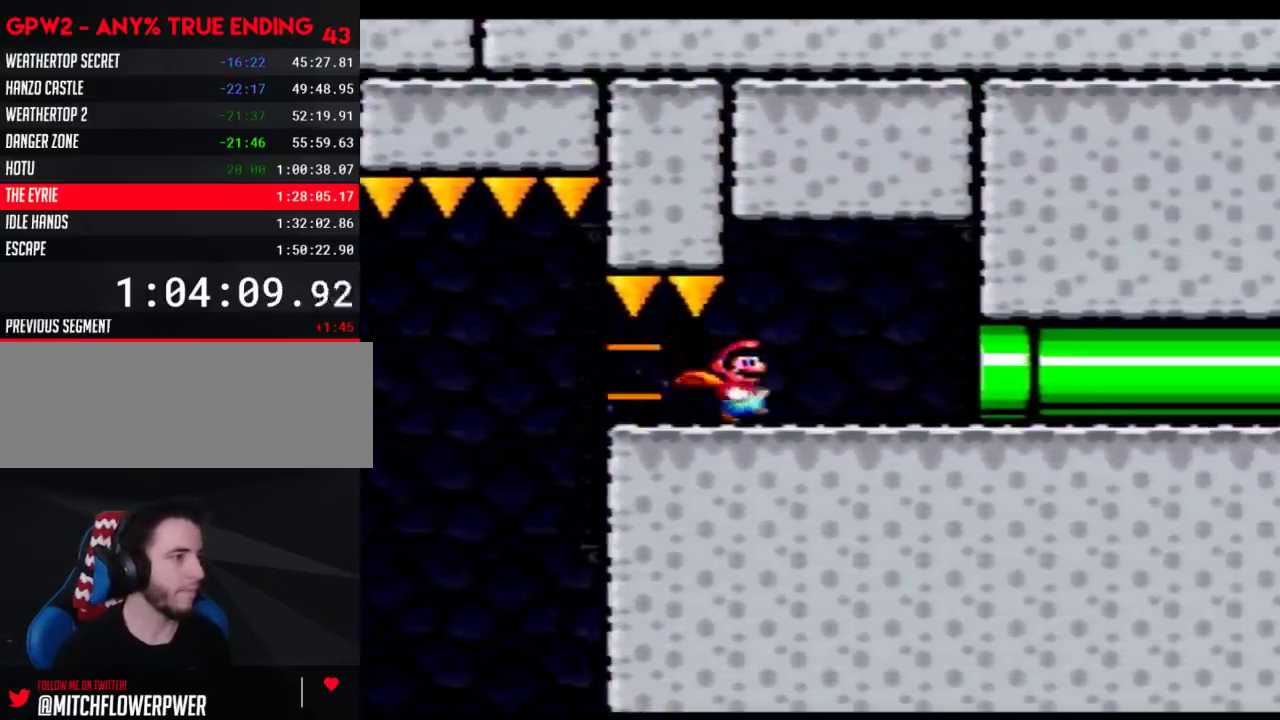
{"buttons": ["Y", "DPAD_RIGHT"], "events": []}
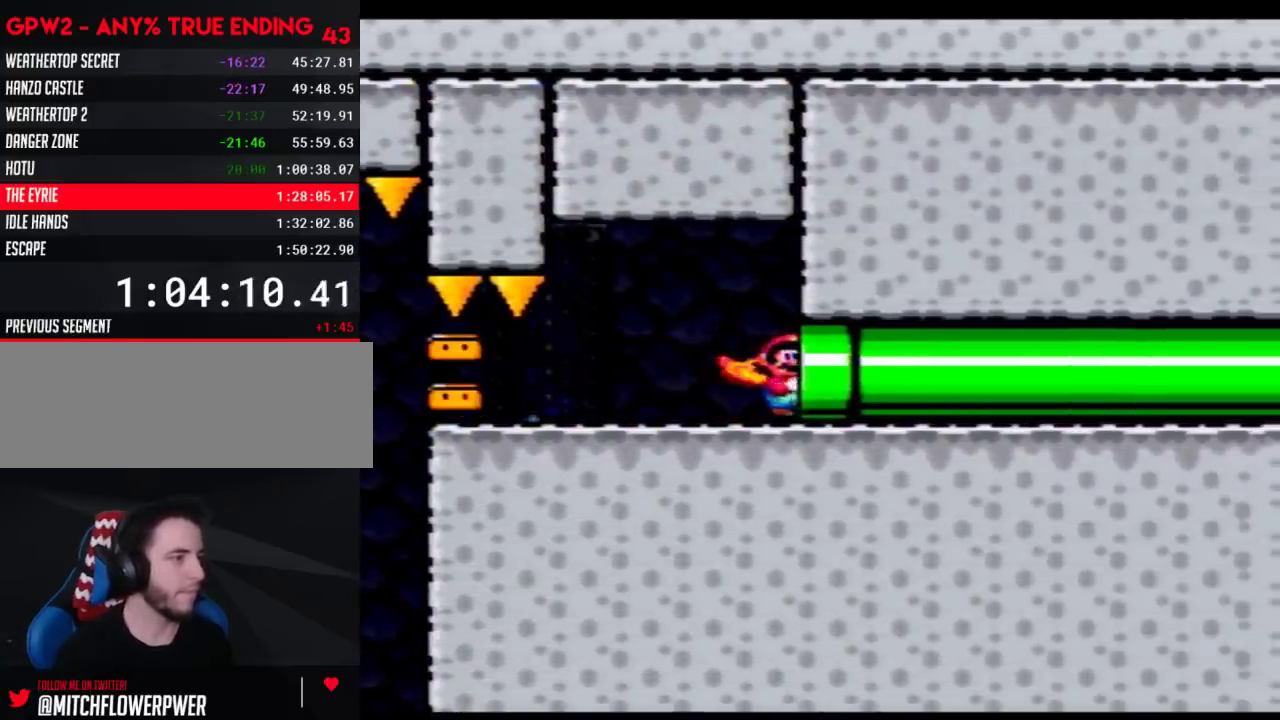
{"buttons": [], "events": [[83, "Y", "up"], [117, "DPAD_RIGHT", "up"]]}
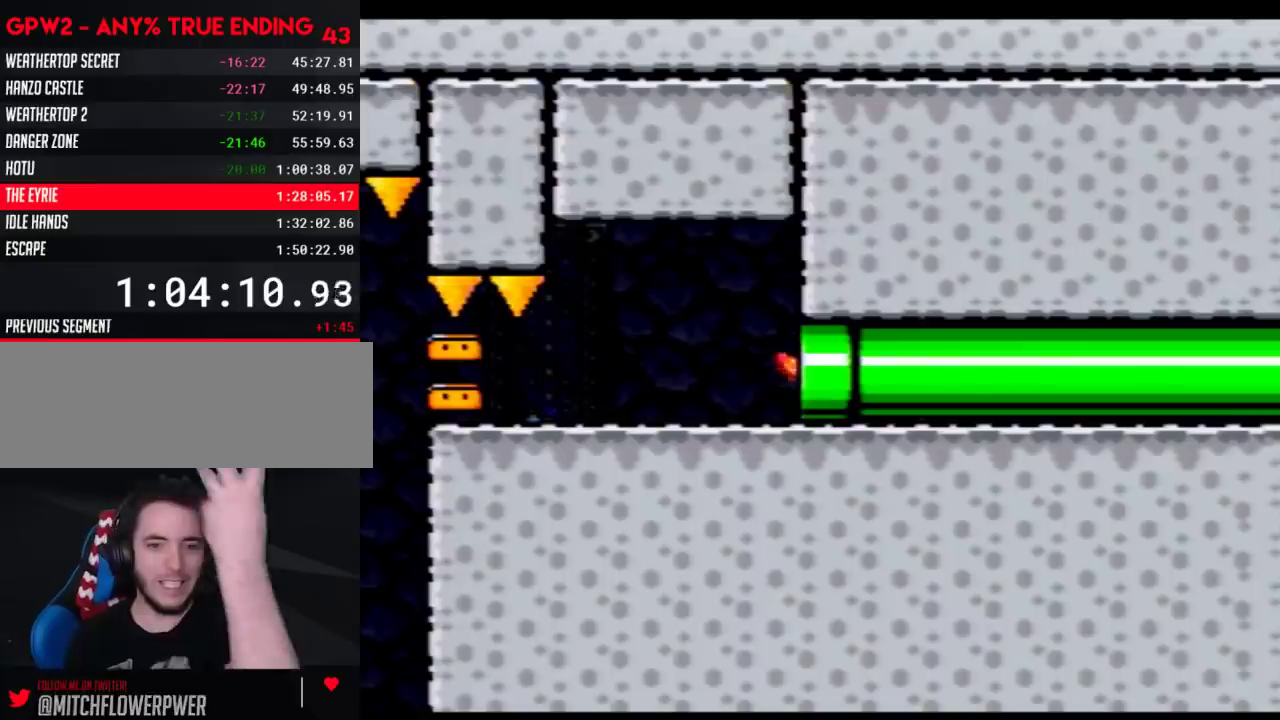
{"buttons": [], "events": []}
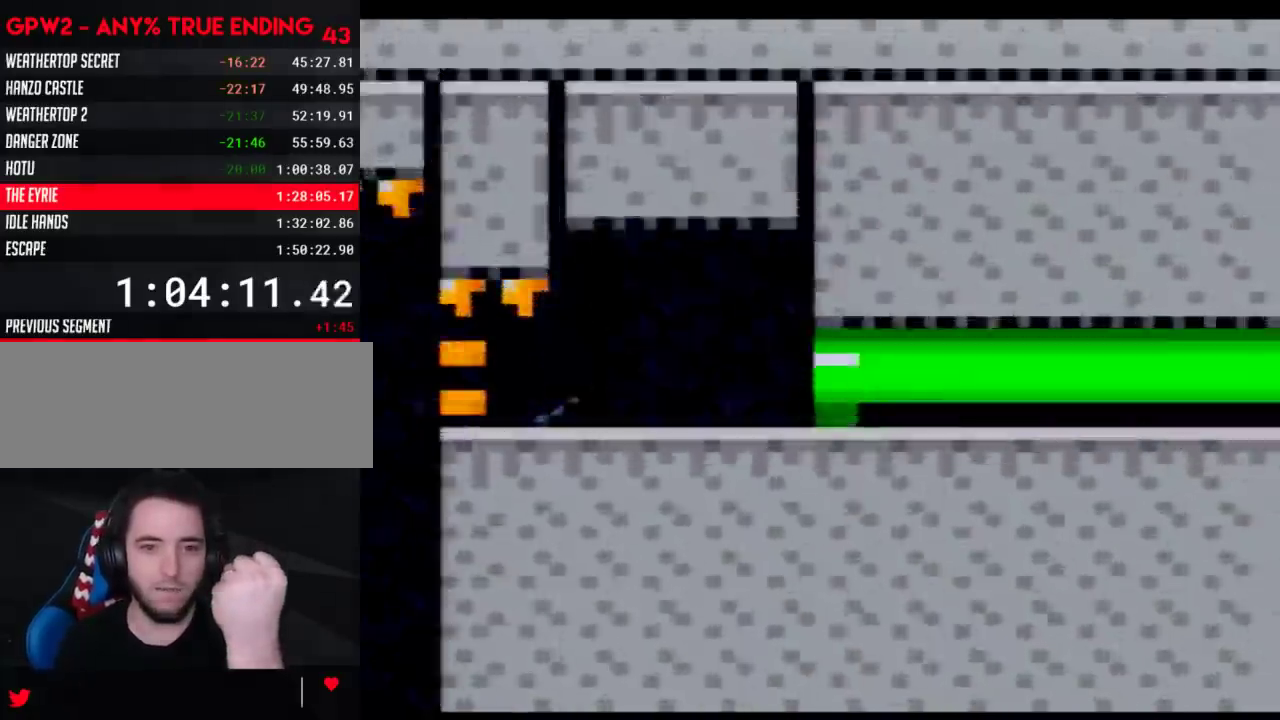
{"buttons": [], "events": []}
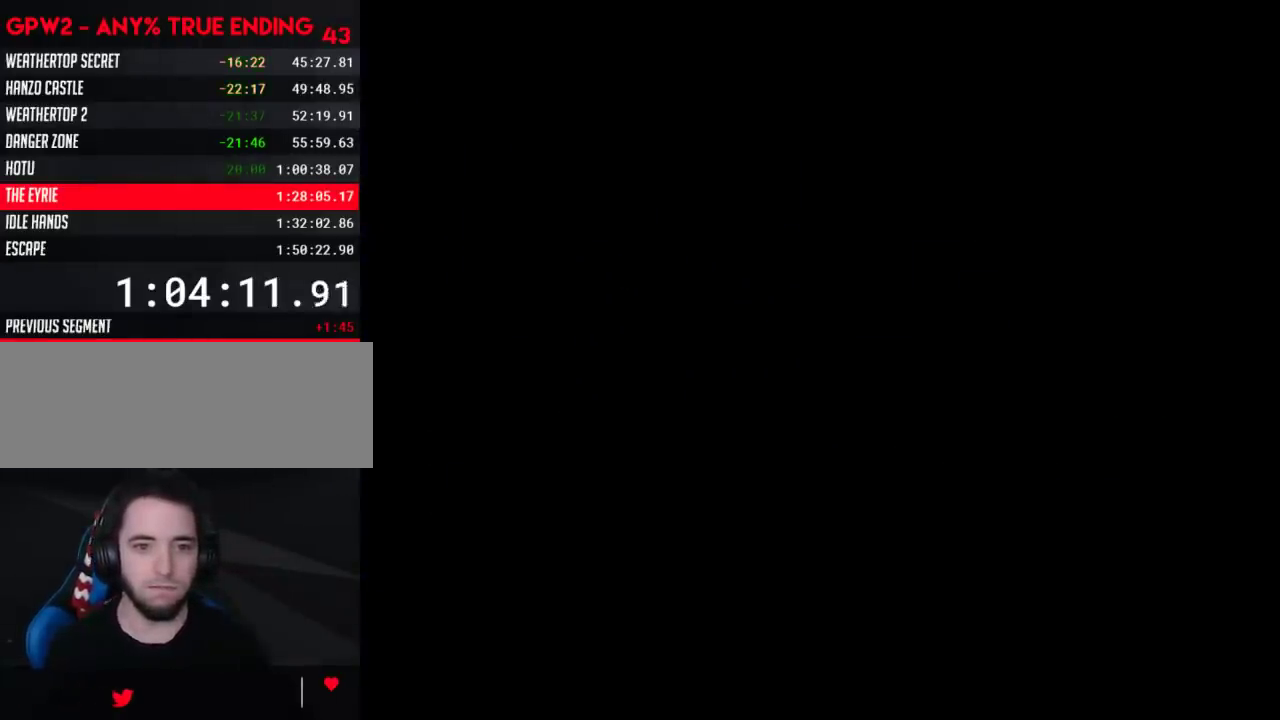
{"buttons": [], "events": []}
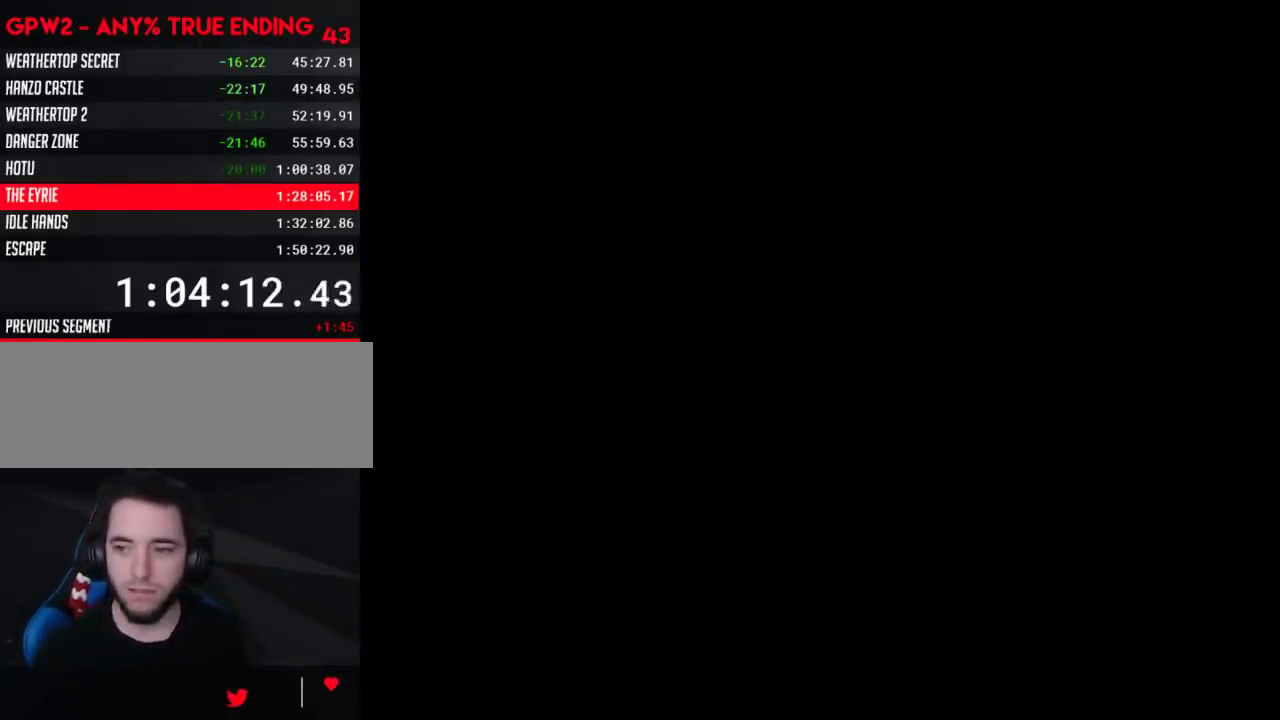
{"buttons": [], "events": []}
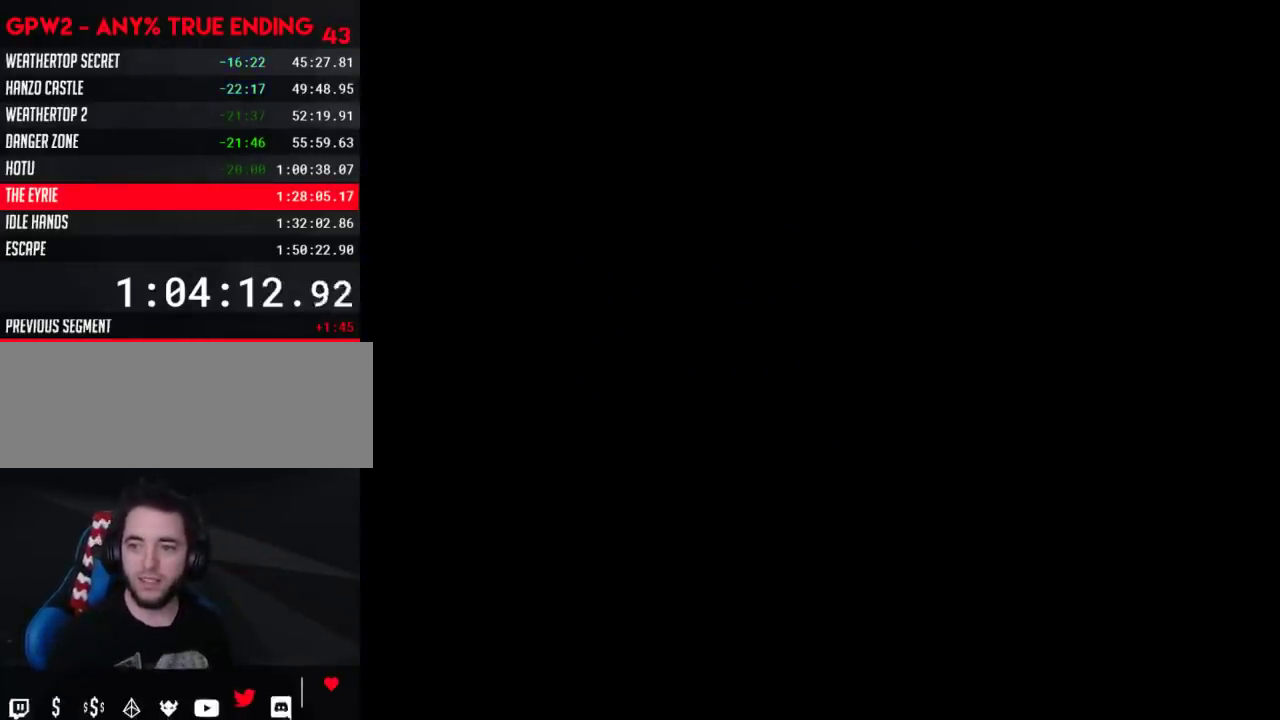
{"buttons": [], "events": []}
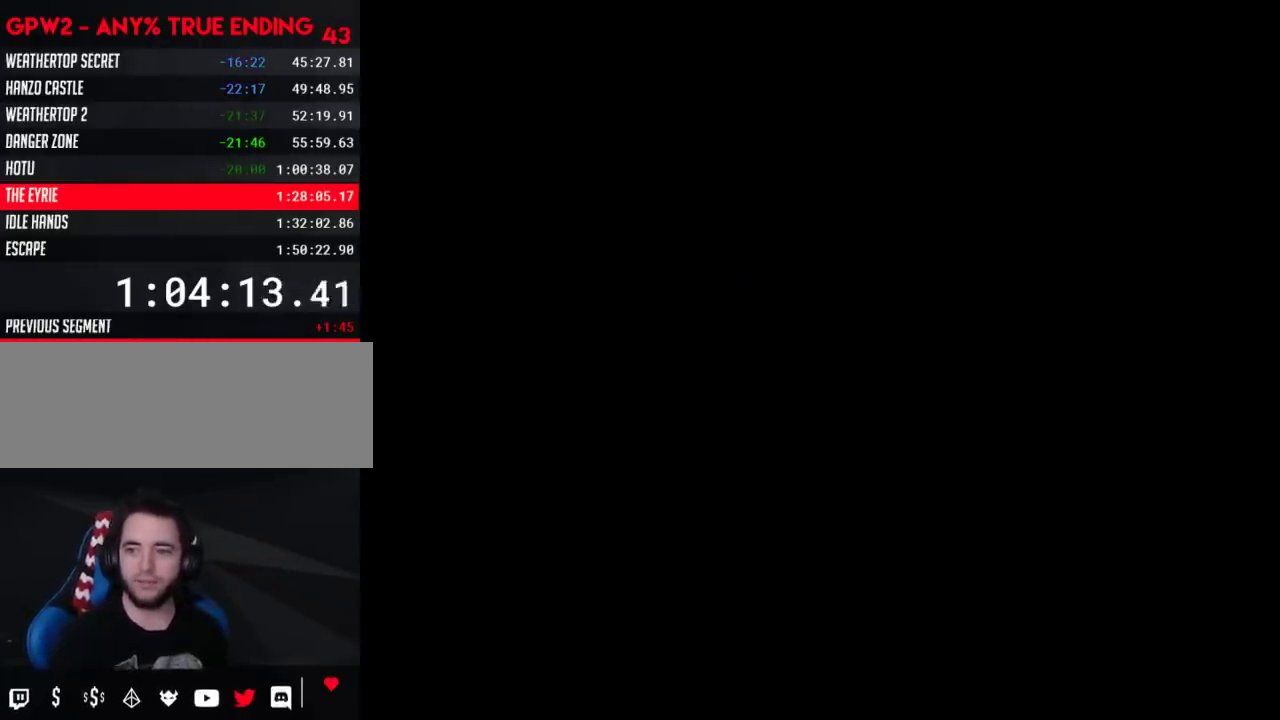
{"buttons": [], "events": []}
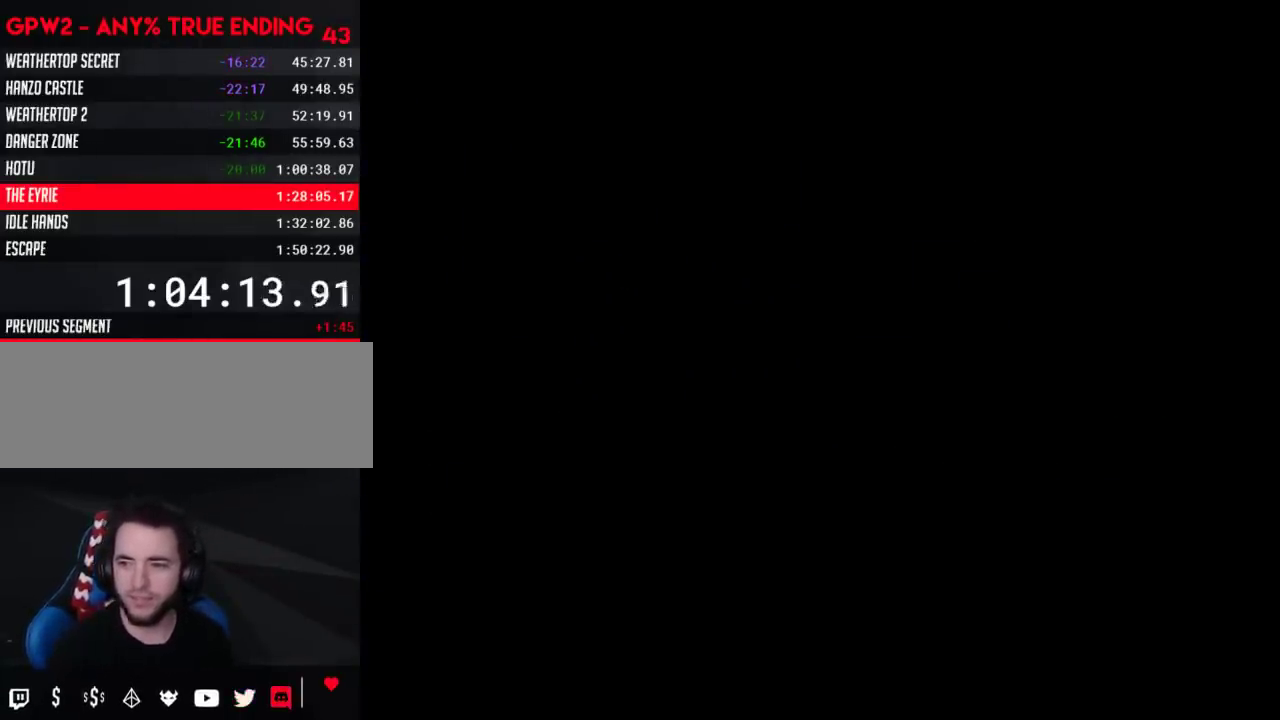
{"buttons": ["Y", "DPAD_RIGHT"], "events": [[433, "DPAD_RIGHT", "down"], [433, "Y", "down"]]}
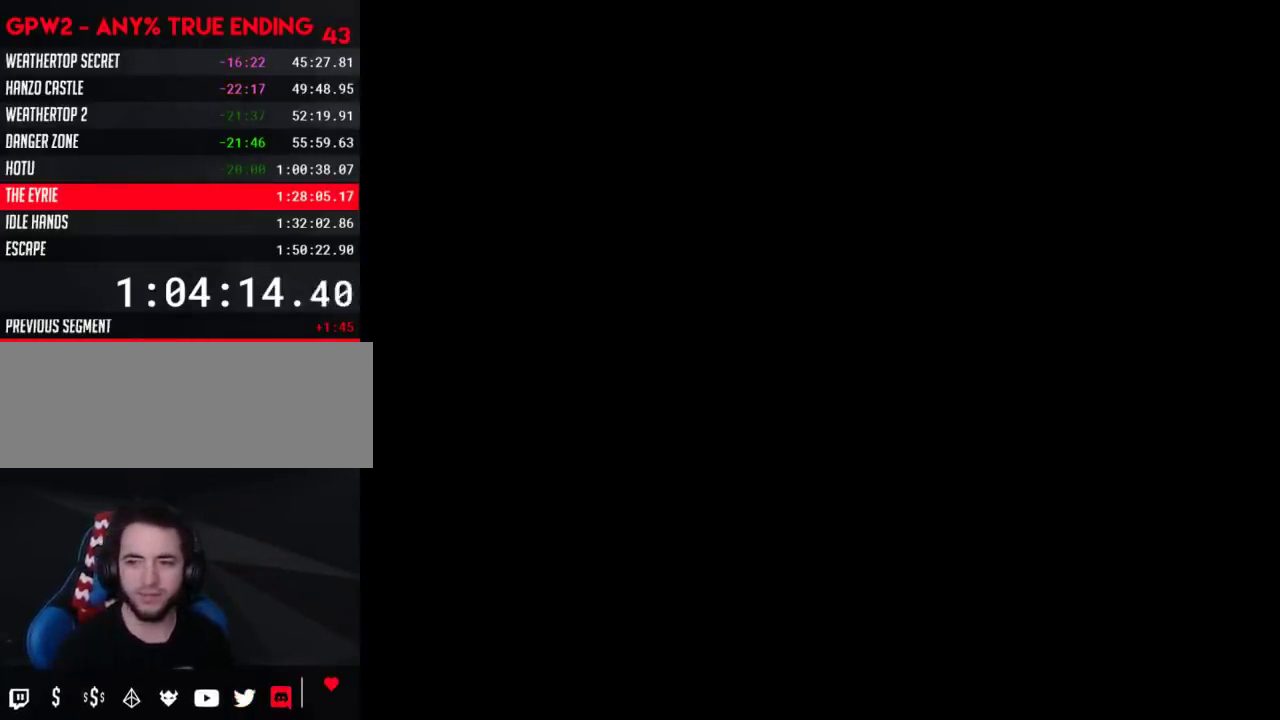
{"buttons": ["Y", "DPAD_RIGHT"], "events": []}
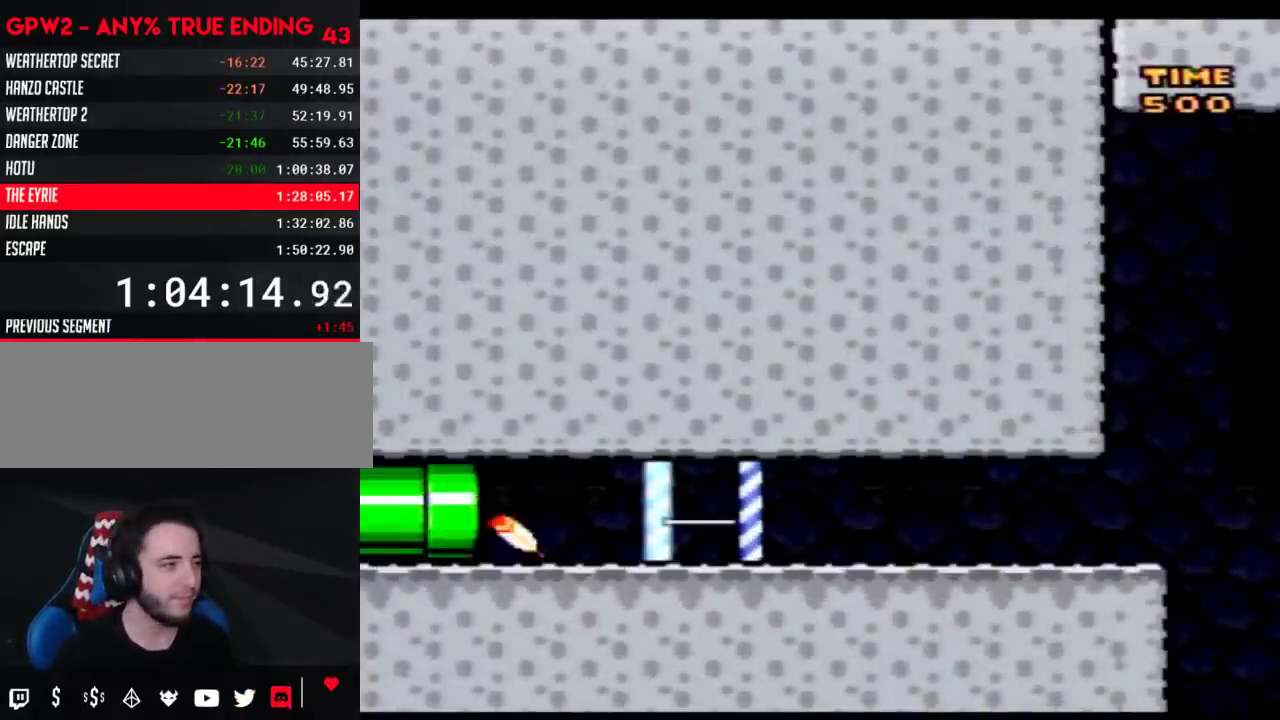
{"buttons": ["Y", "DPAD_RIGHT"], "events": []}
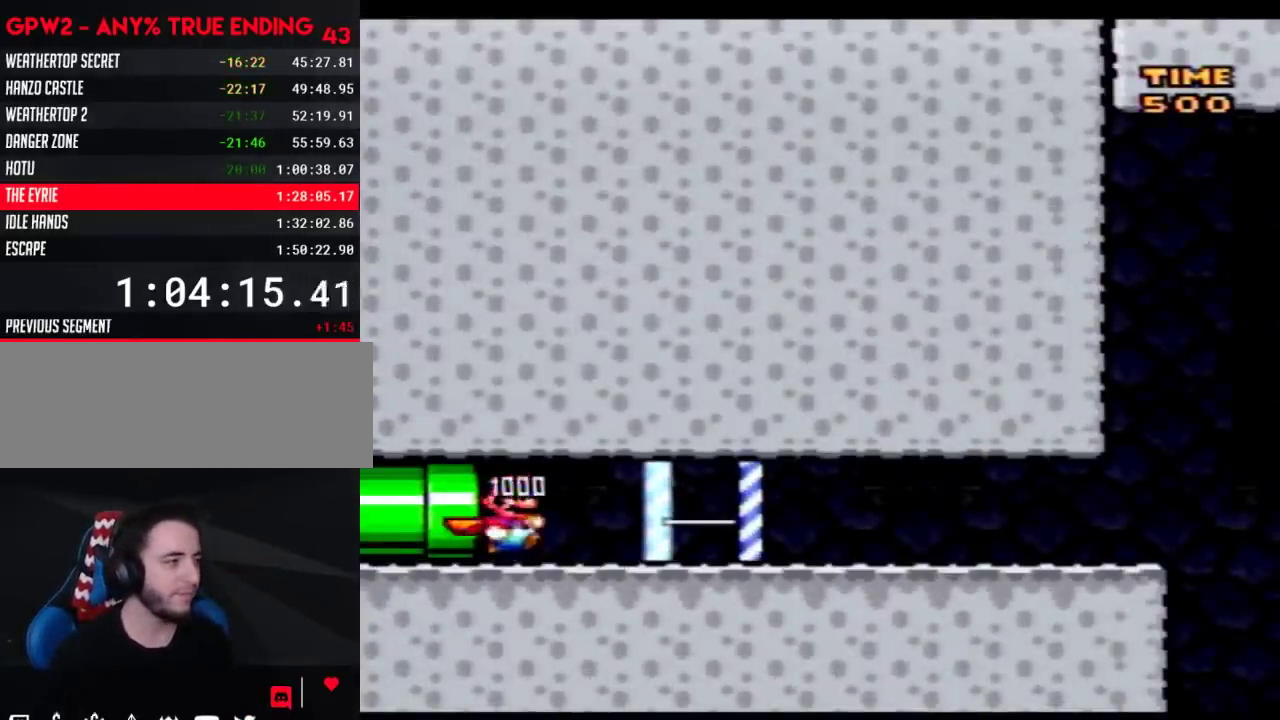
{"buttons": ["Y", "DPAD_RIGHT"], "events": []}
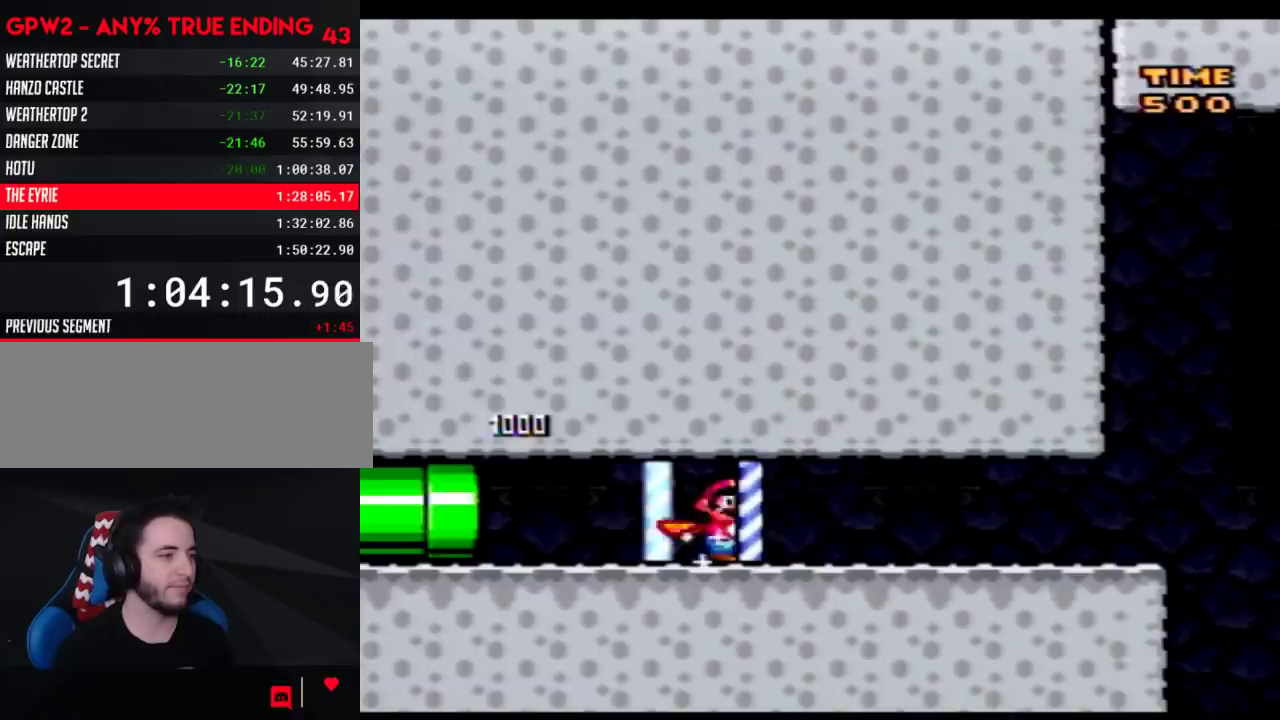
{"buttons": ["Y", "DPAD_RIGHT"], "events": []}
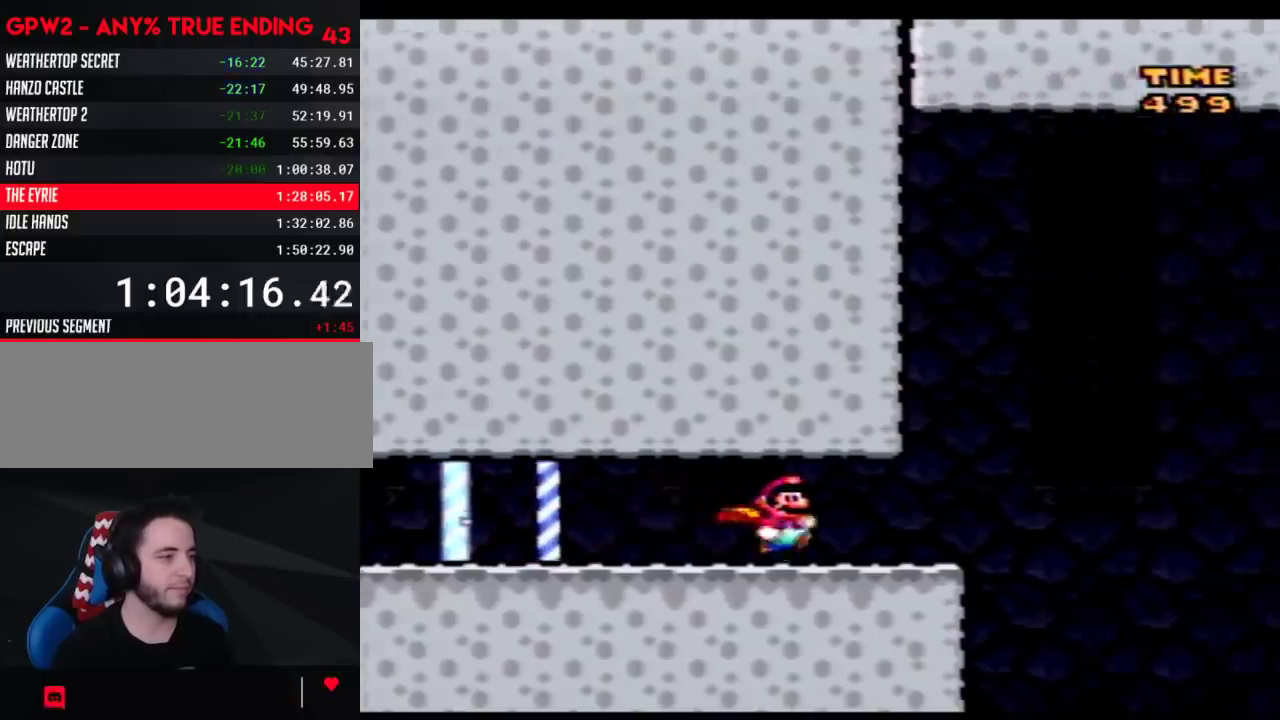
{"buttons": ["Y", "DPAD_UP", "DPAD_LEFT"]}
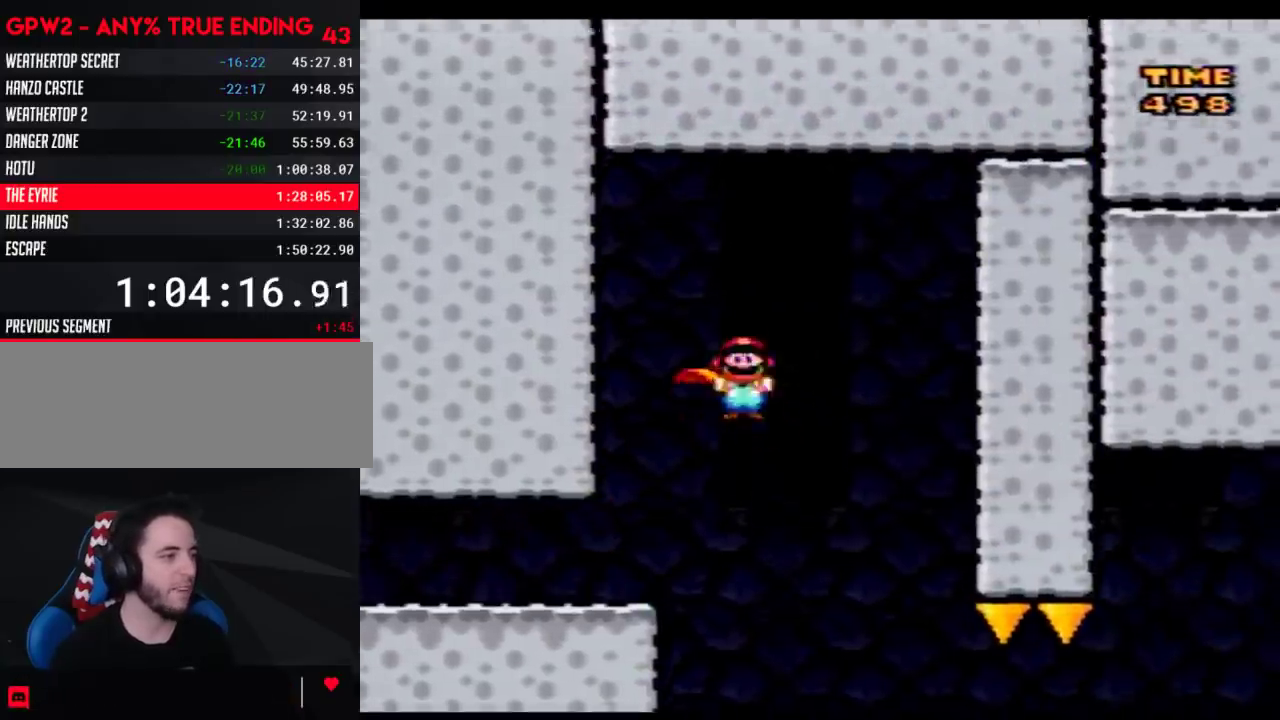
{"buttons": ["Y", "DPAD_RIGHT"]}
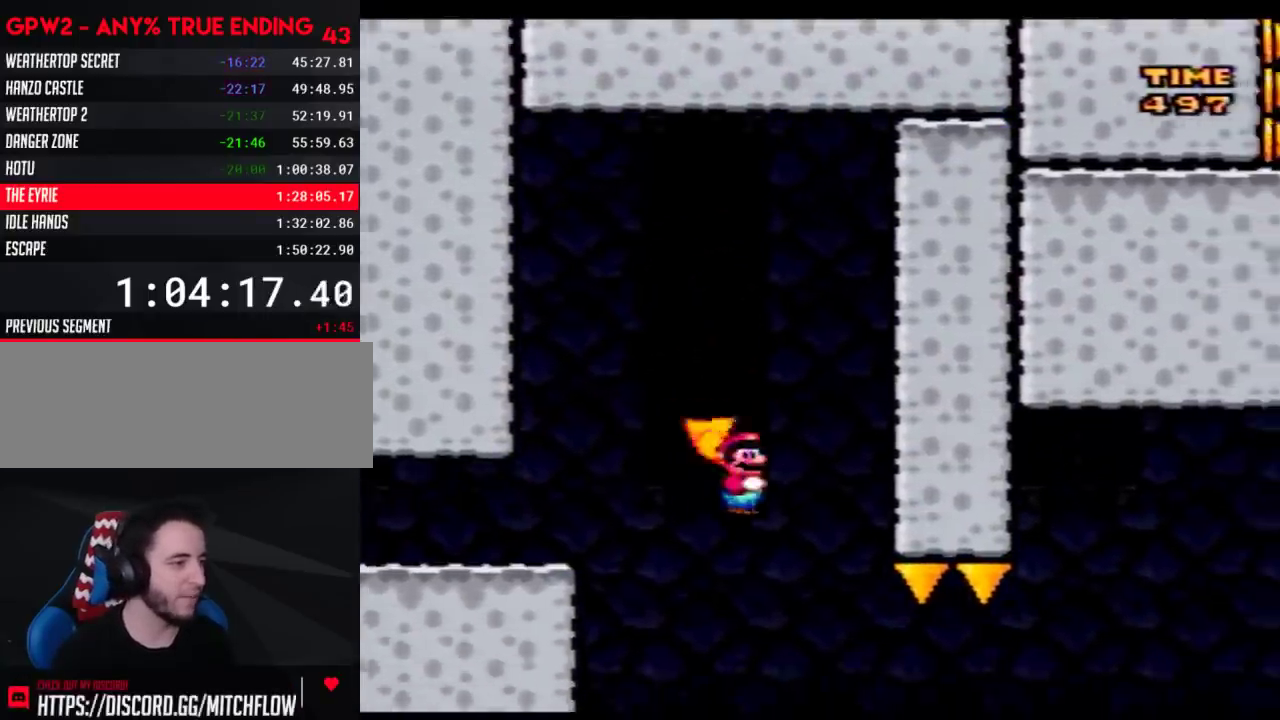
{"buttons": ["A", "Y", "DPAD_RIGHT"], "events": [[333, "A", "down"]]}
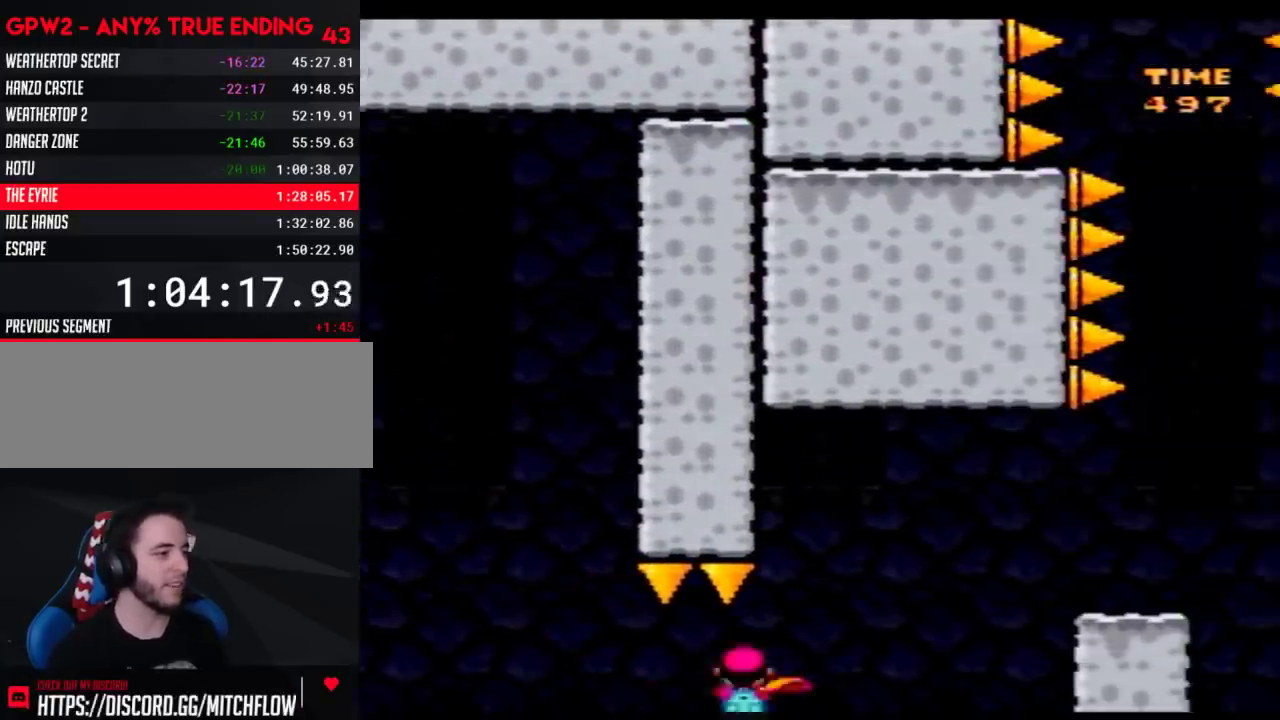
{"buttons": ["Y", "DPAD_RIGHT"], "events": [[333, "A", "up"]]}
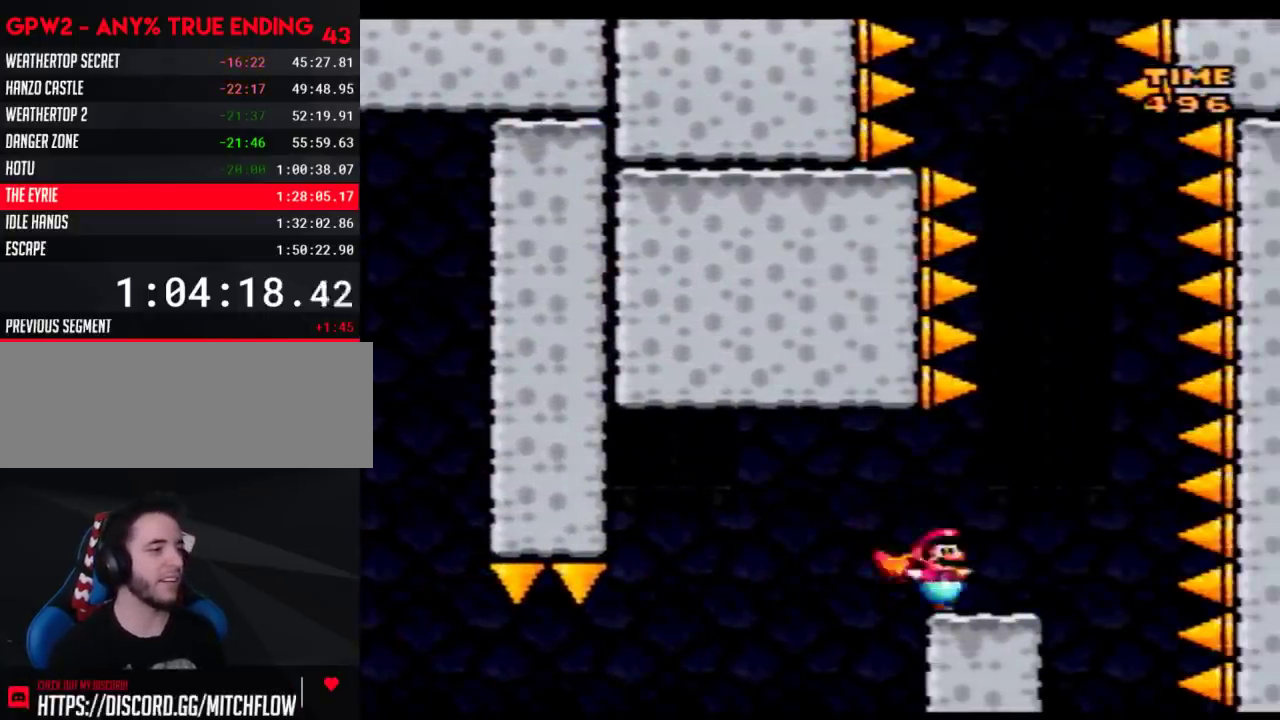
{"buttons": ["A", "Y", "DPAD_LEFT"], "events": [[33, "A", "down"], [117, "DPAD_LEFT", "down"], [117, "DPAD_RIGHT", "up"], [350, "DPAD_LEFT", "up"], [350, "DPAD_RIGHT", "down"], [467, "DPAD_LEFT", "down"], [467, "DPAD_RIGHT", "up"]]}
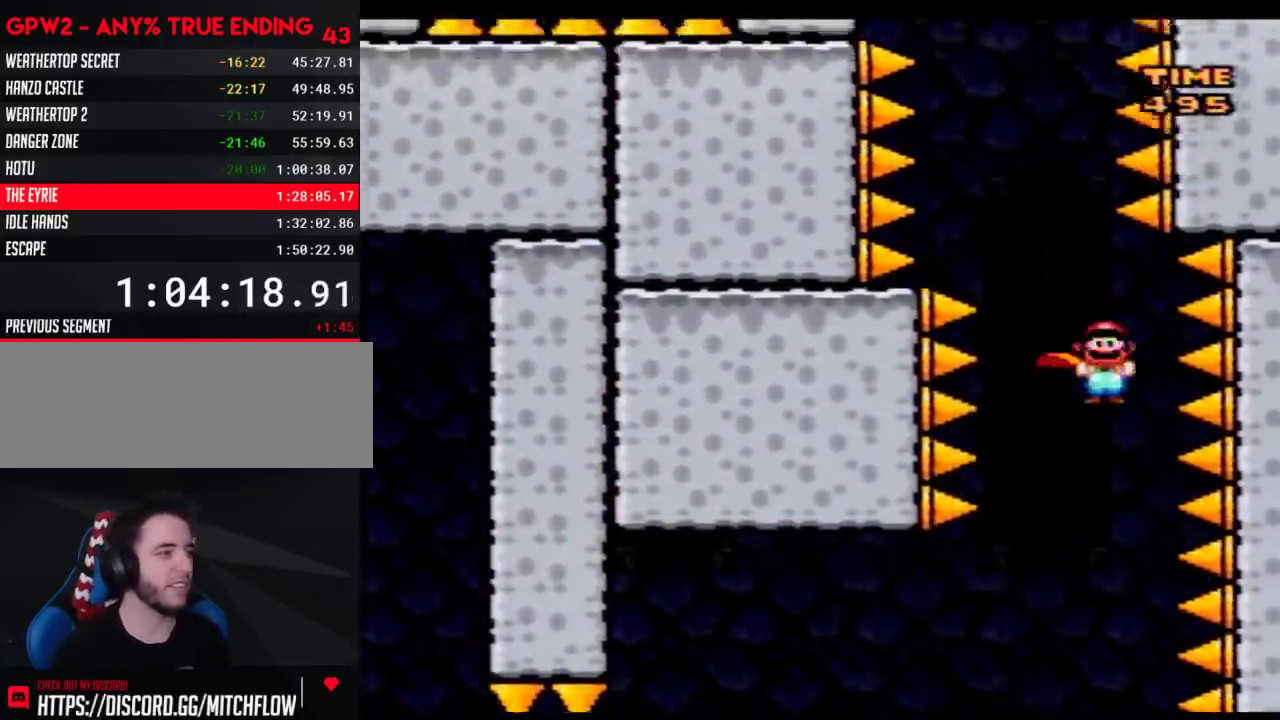
{"buttons": ["A", "Y"], "events": [[267, "DPAD_LEFT", "up"], [267, "DPAD_RIGHT", "down"], [467, "DPAD_RIGHT", "up"]]}
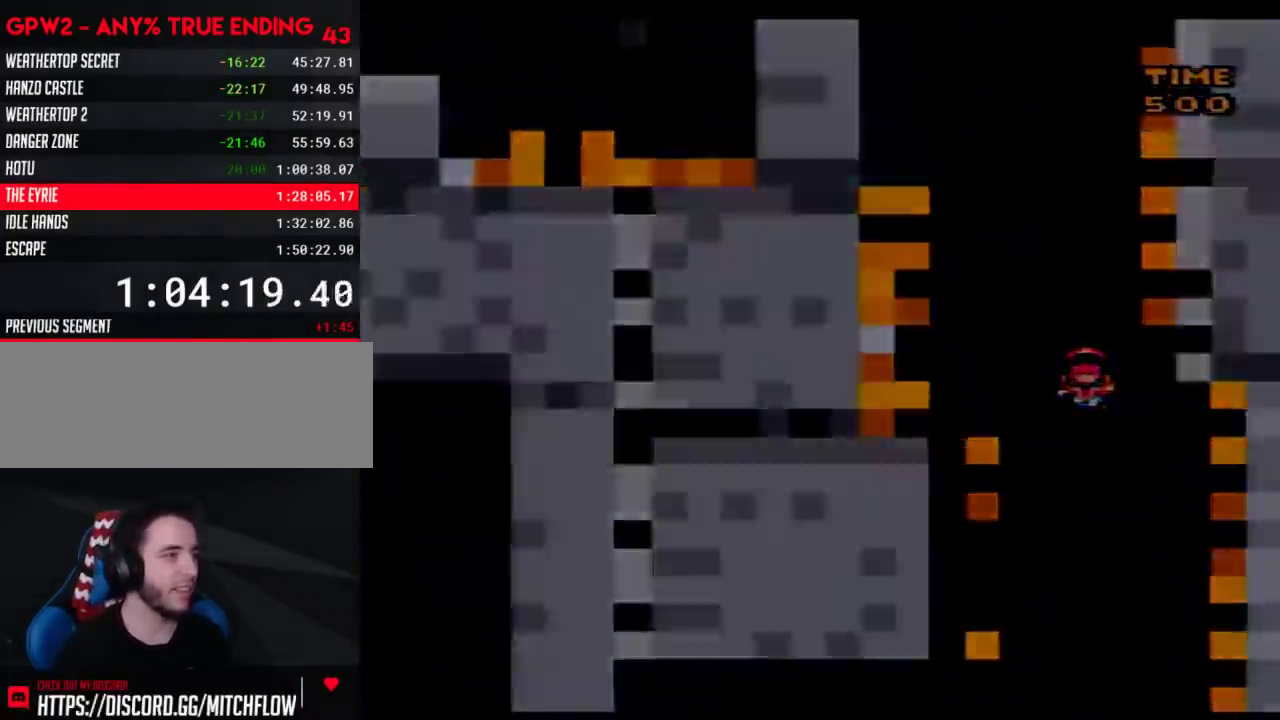
{"buttons": ["Y"], "events": [[33, "A", "up"]]}
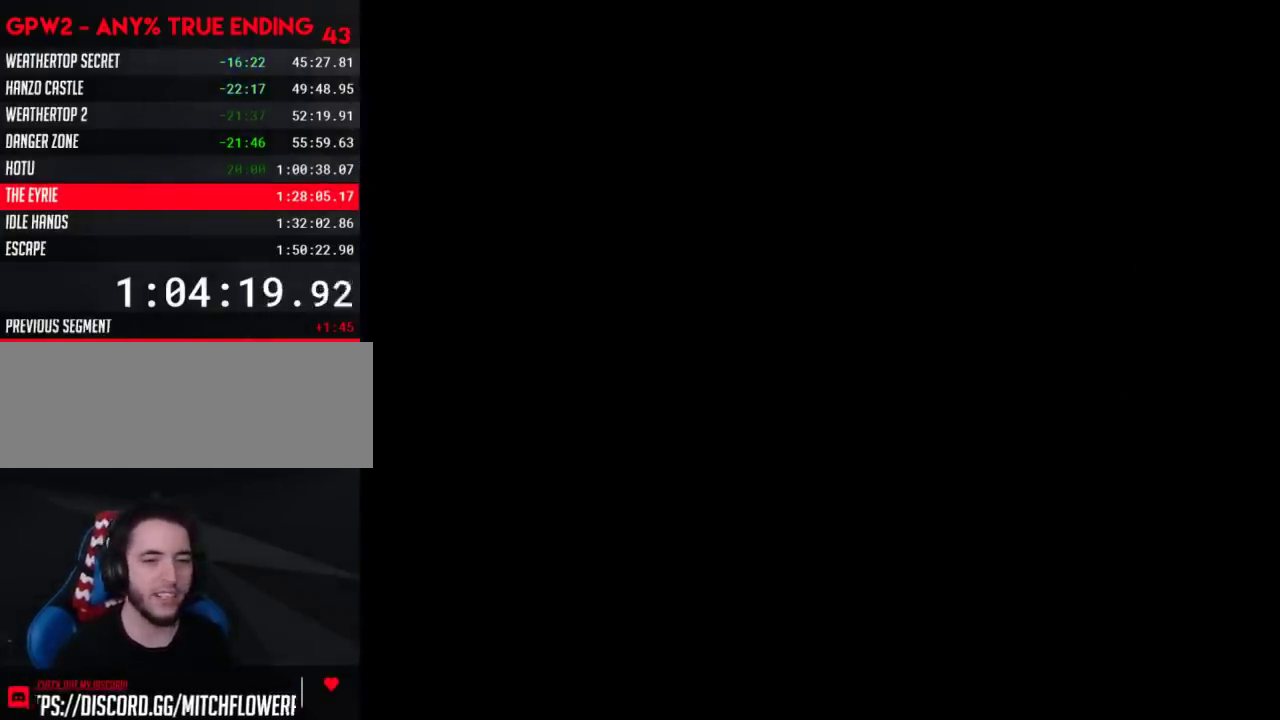
{"buttons": ["Y"], "events": []}
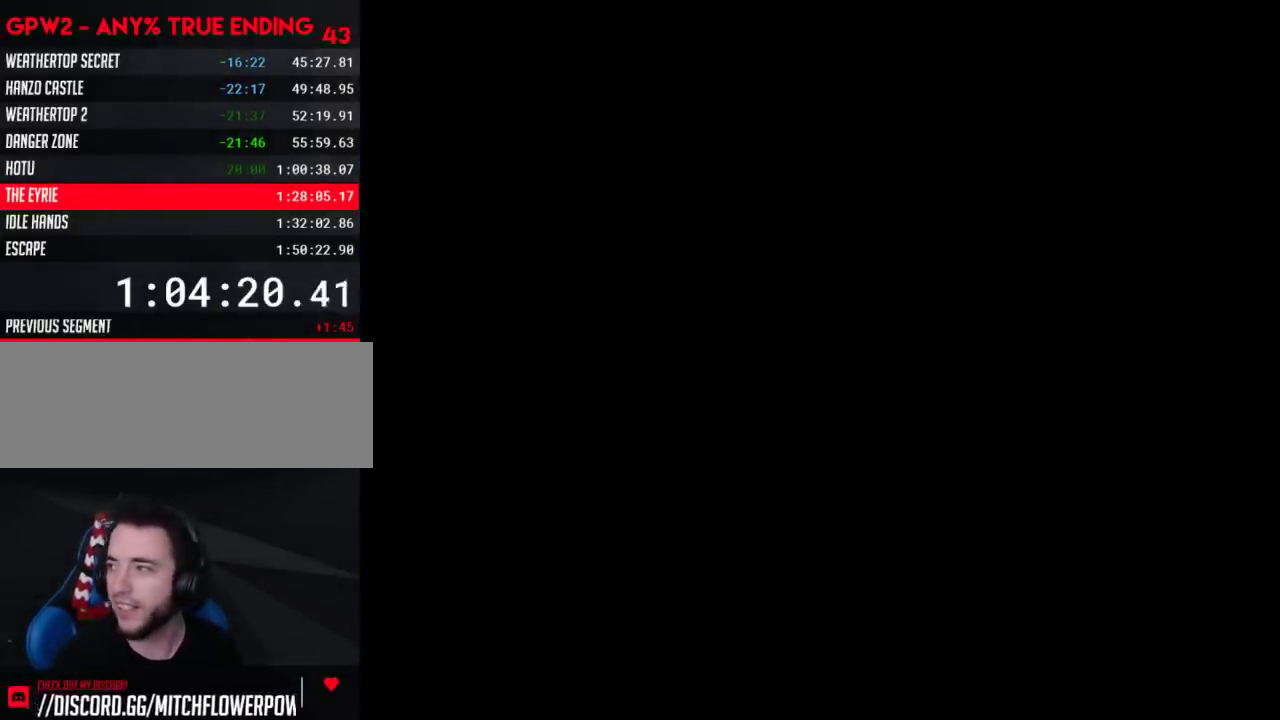
{"buttons": ["Y"], "events": []}
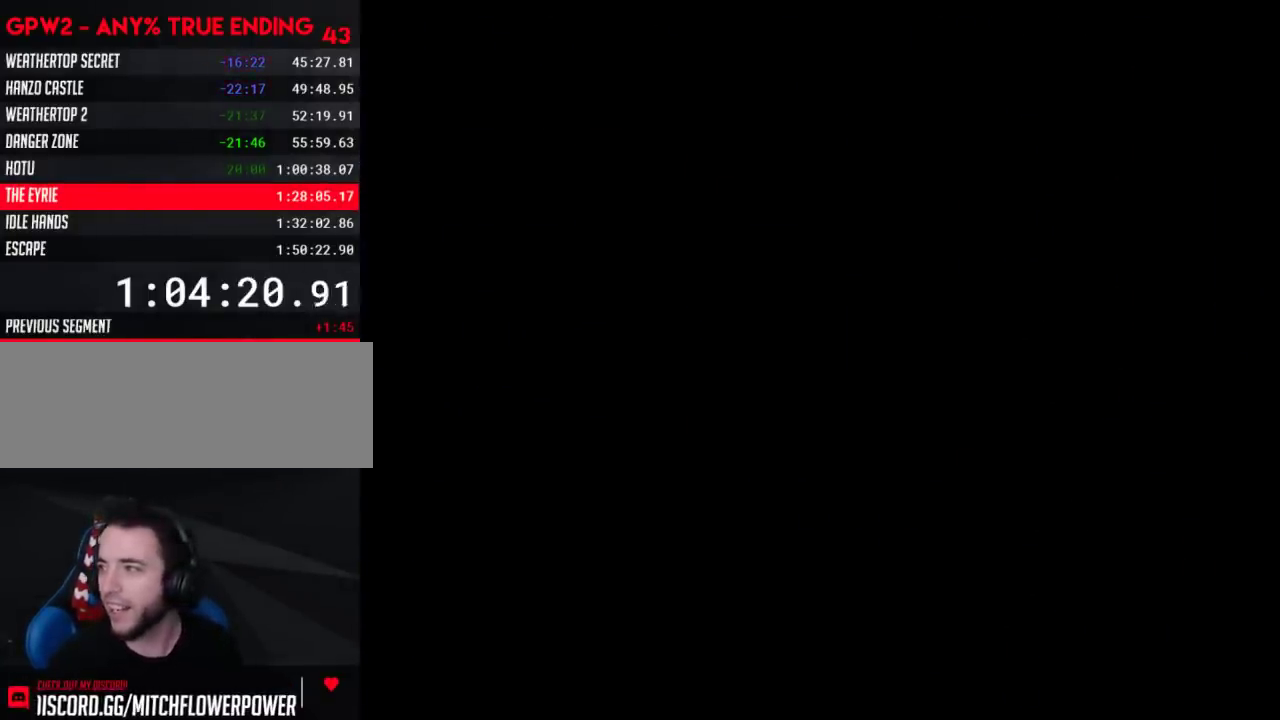
{"buttons": ["Y", "DPAD_RIGHT"], "events": [[283, "DPAD_RIGHT", "down"]]}
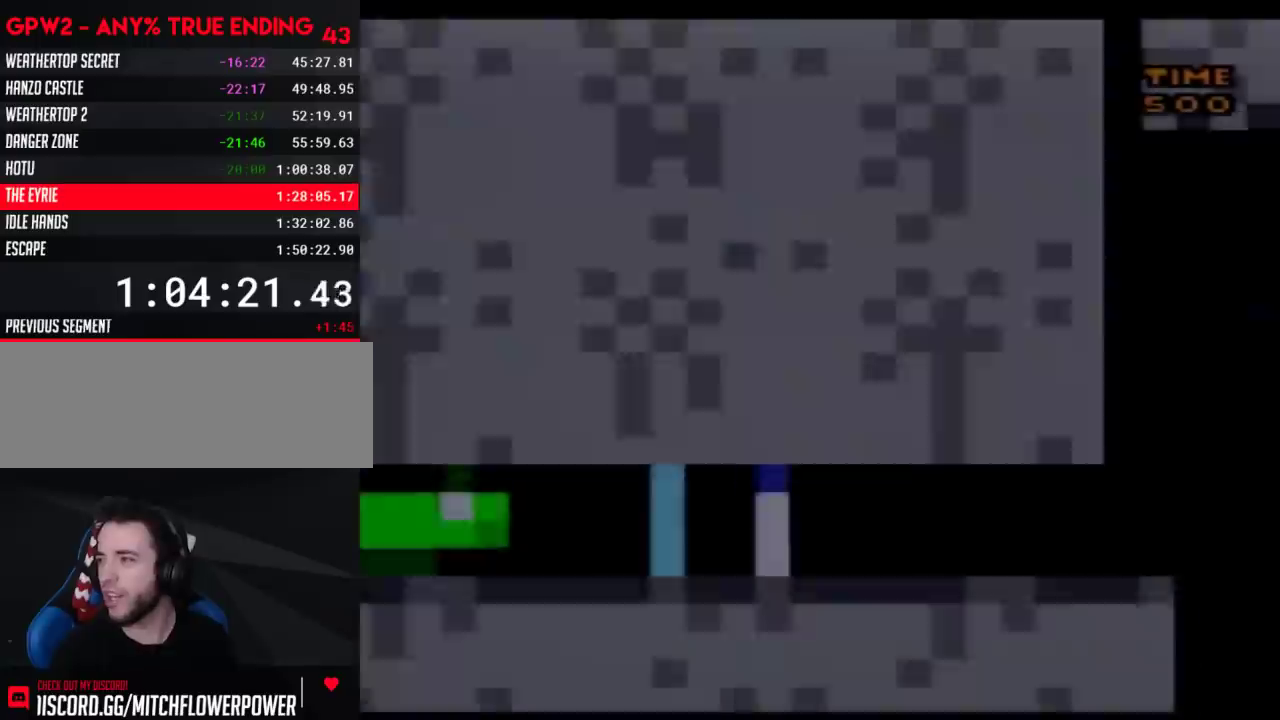
{"buttons": ["Y", "DPAD_RIGHT"], "events": []}
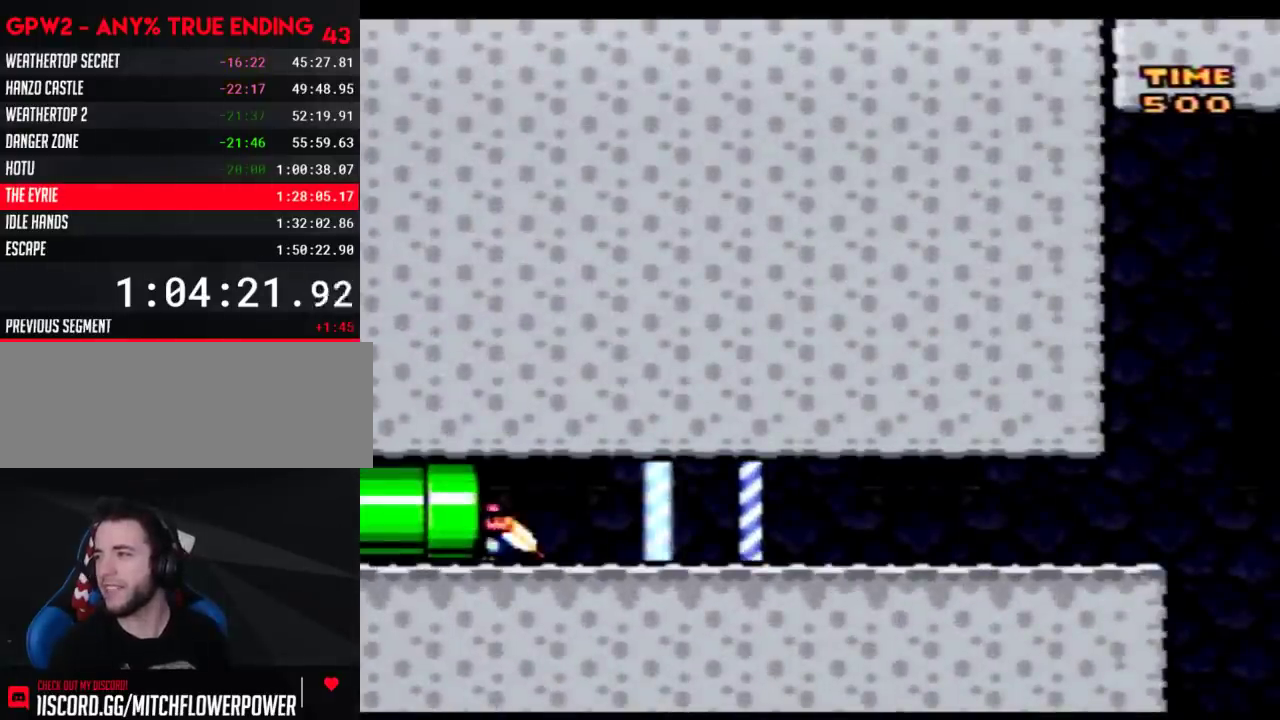
{"buttons": ["Y", "DPAD_RIGHT"], "events": []}
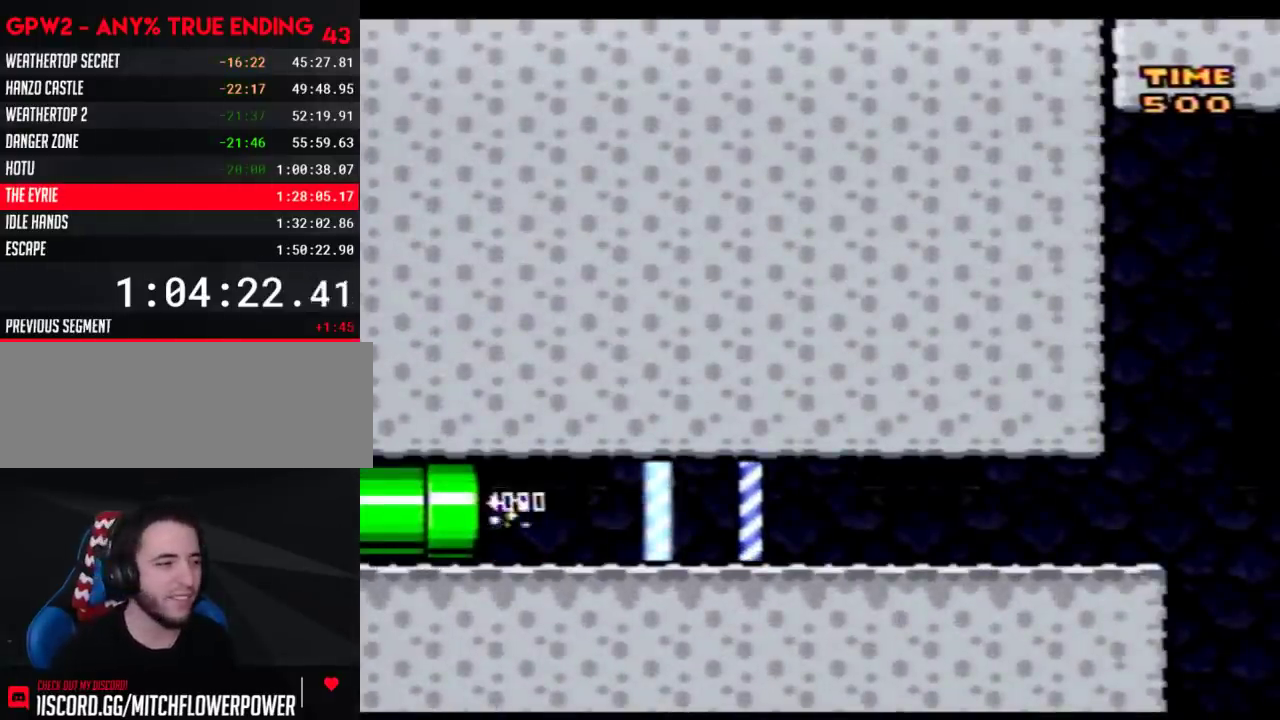
{"buttons": ["Y", "DPAD_RIGHT"], "events": []}